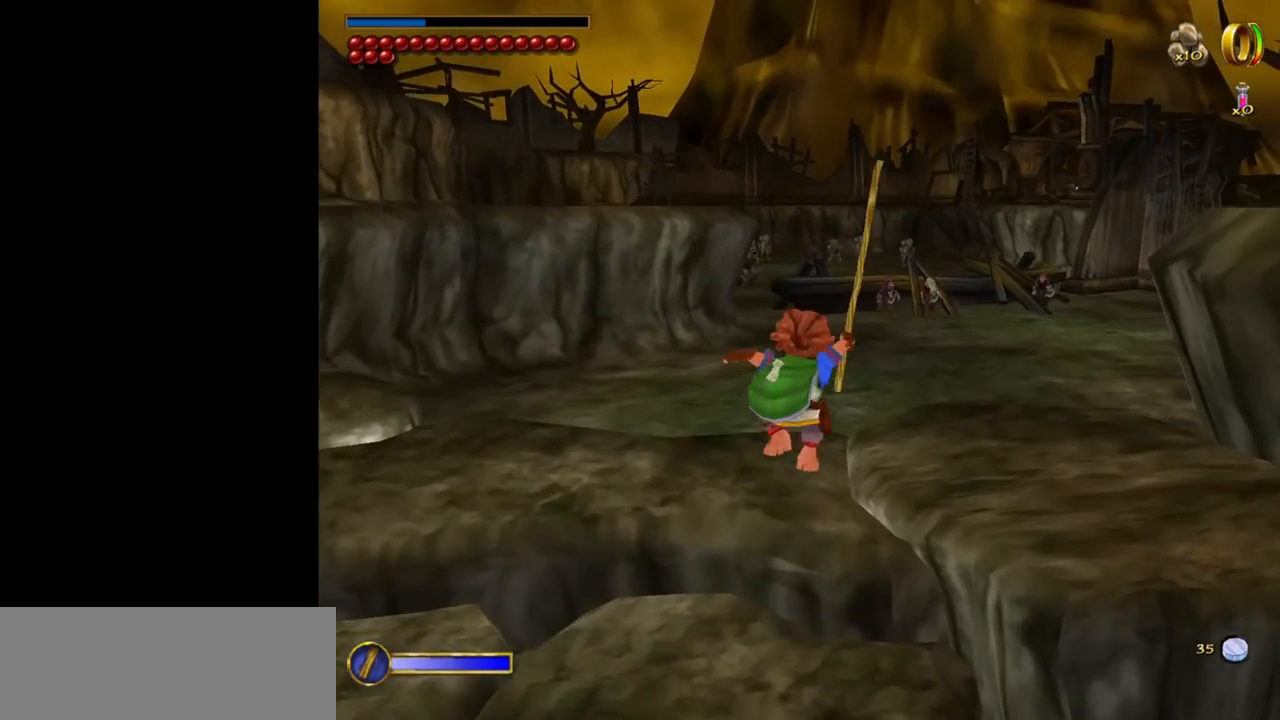
Gameplay with keyboard and mouse; each line is a JSON object with the keys and mouse buttons held at the frame after it. "events" lists presses ("down") and releases ("up") of "1", "2", "3", "a", "ctrl", "d", "down", "e", "escape", "f", "left", "return", "right", "s", "shift", "space", "up", "w", "mouse_left" and "mouse_right" between this image and that frame as [ms after this image, input, new state], when the widget could be followed in between. "mouse_left", "mouse_right" = the "left", "right" buttons of the "mouse" list. No other keys are recorded. Mouse movement is not recorded. Not read: tab.
{"keys": ["w"], "mouse": [], "events": [[317, "shift", "down"], [317, "space", "down"], [450, "shift", "up"], [500, "space", "up"]]}
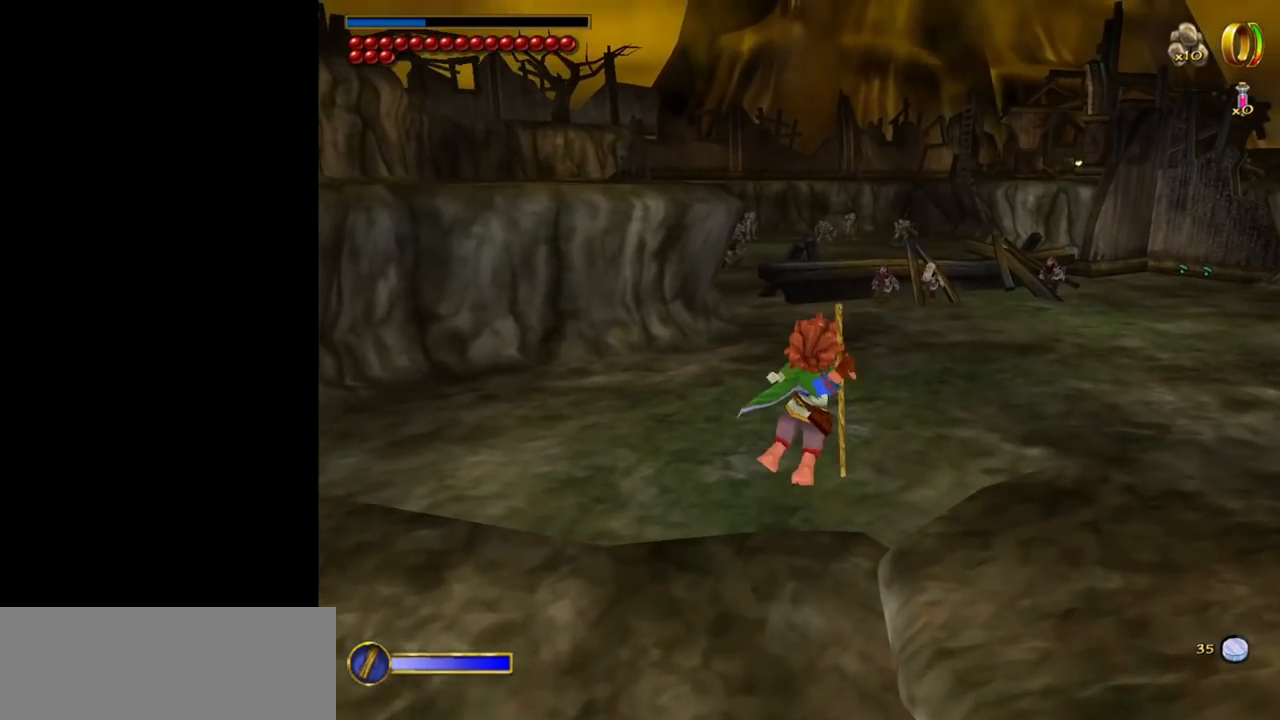
{"keys": ["w"], "mouse": [], "events": [[150, "e", "down"], [234, "e", "up"], [284, "e", "down"], [334, "e", "up"], [417, "e", "down"], [467, "e", "up"]]}
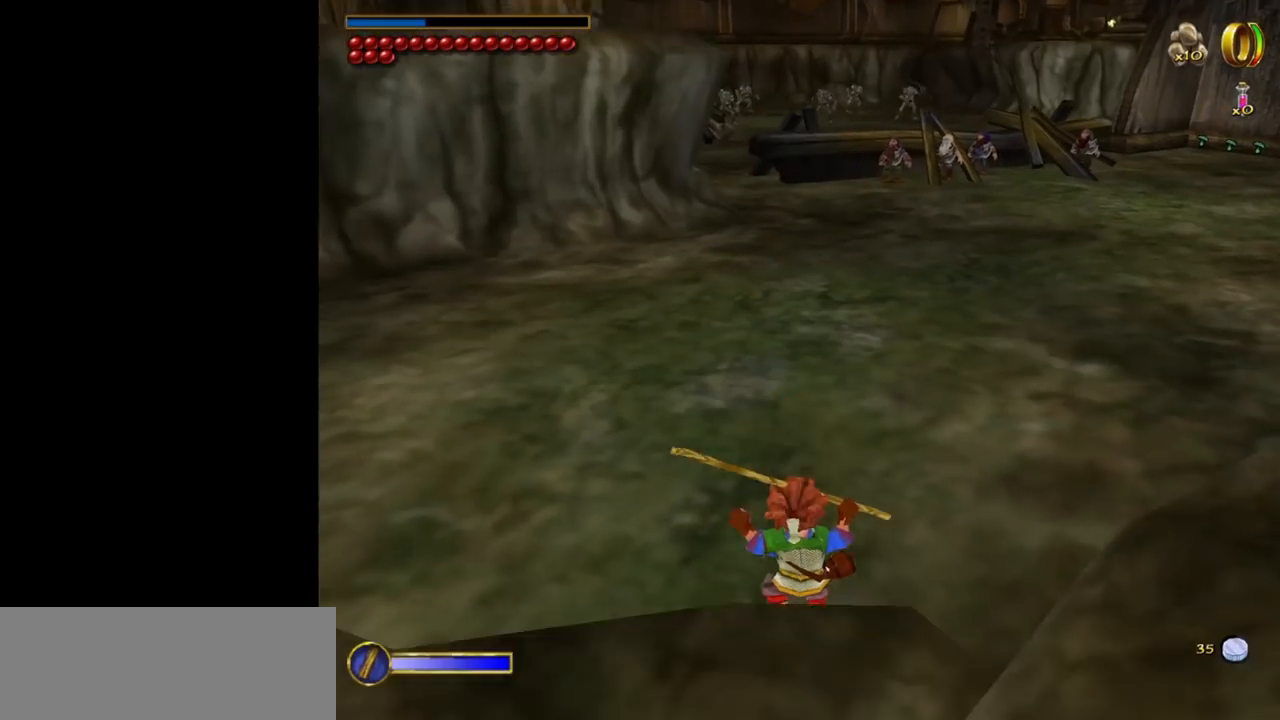
{"keys": ["w"], "mouse": [], "events": [[167, "mouse_right", "down"], [250, "mouse_left", "down"], [350, "mouse_left", "up"], [400, "mouse_right", "up"]]}
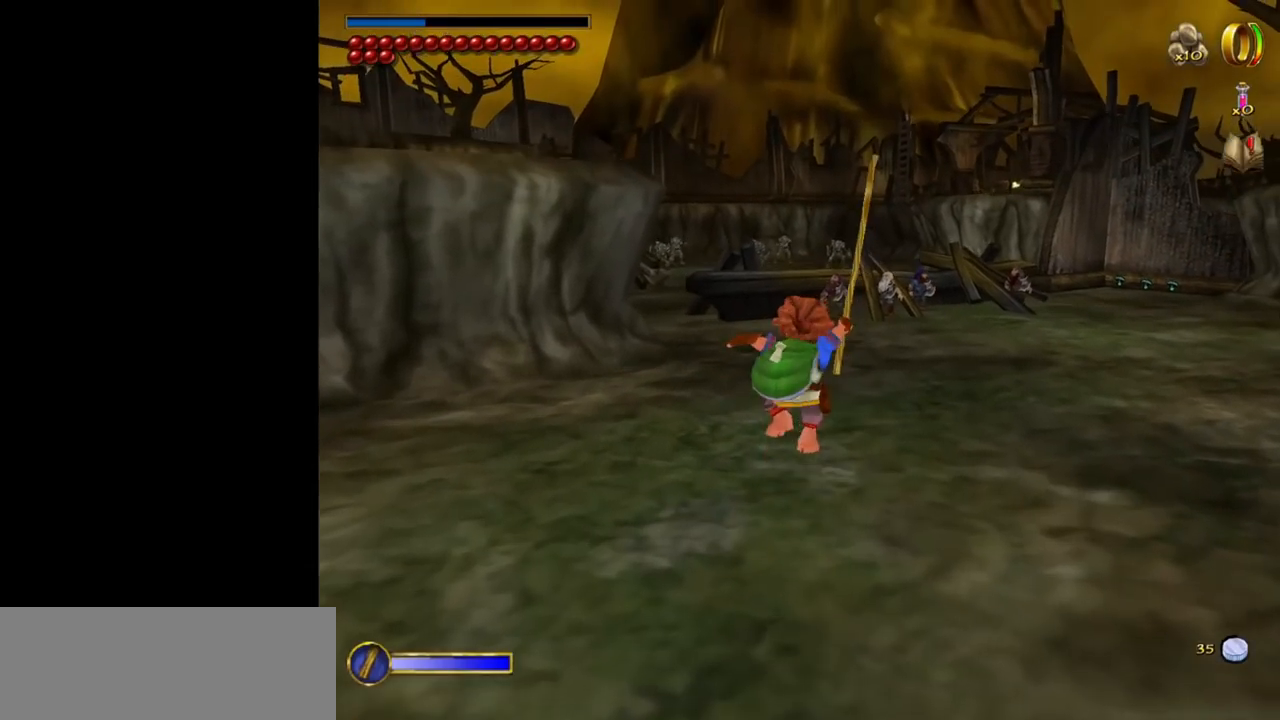
{"keys": ["w"], "mouse": ["right"], "events": [[500, "mouse_right", "down"]]}
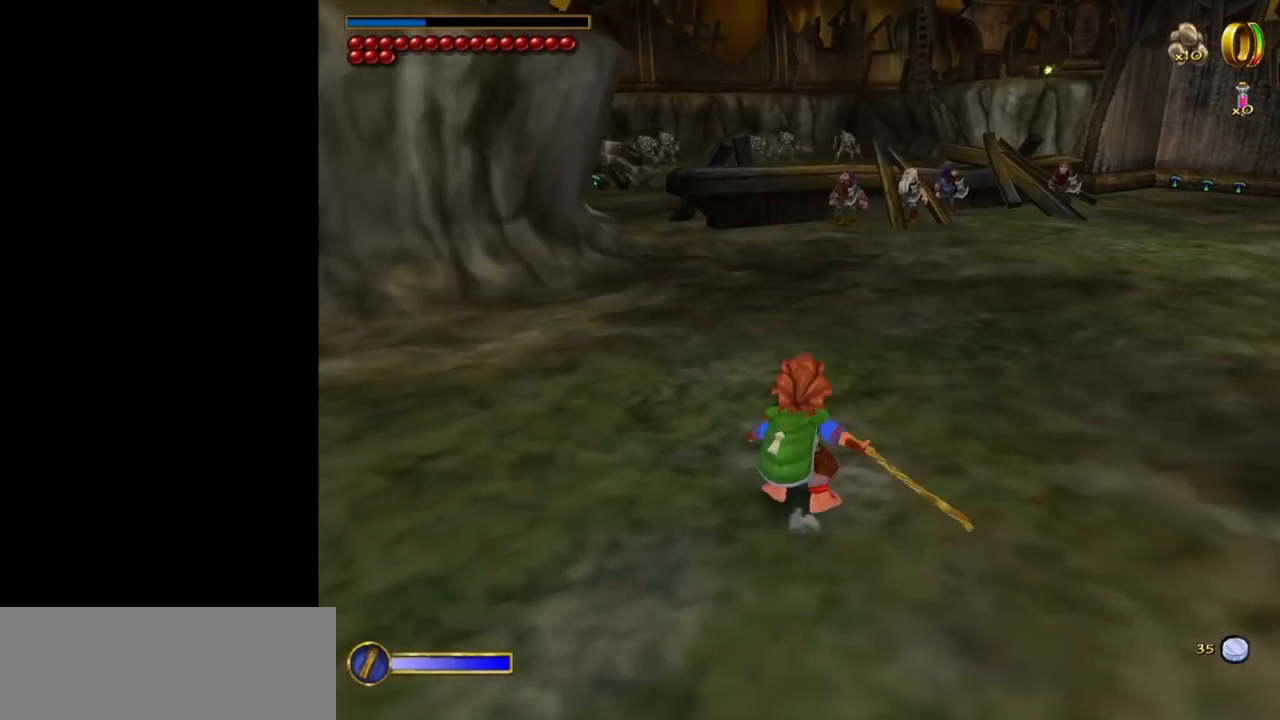
{"keys": ["w"], "mouse": [], "events": [[100, "mouse_left", "down"], [234, "mouse_left", "up"], [284, "mouse_right", "up"]]}
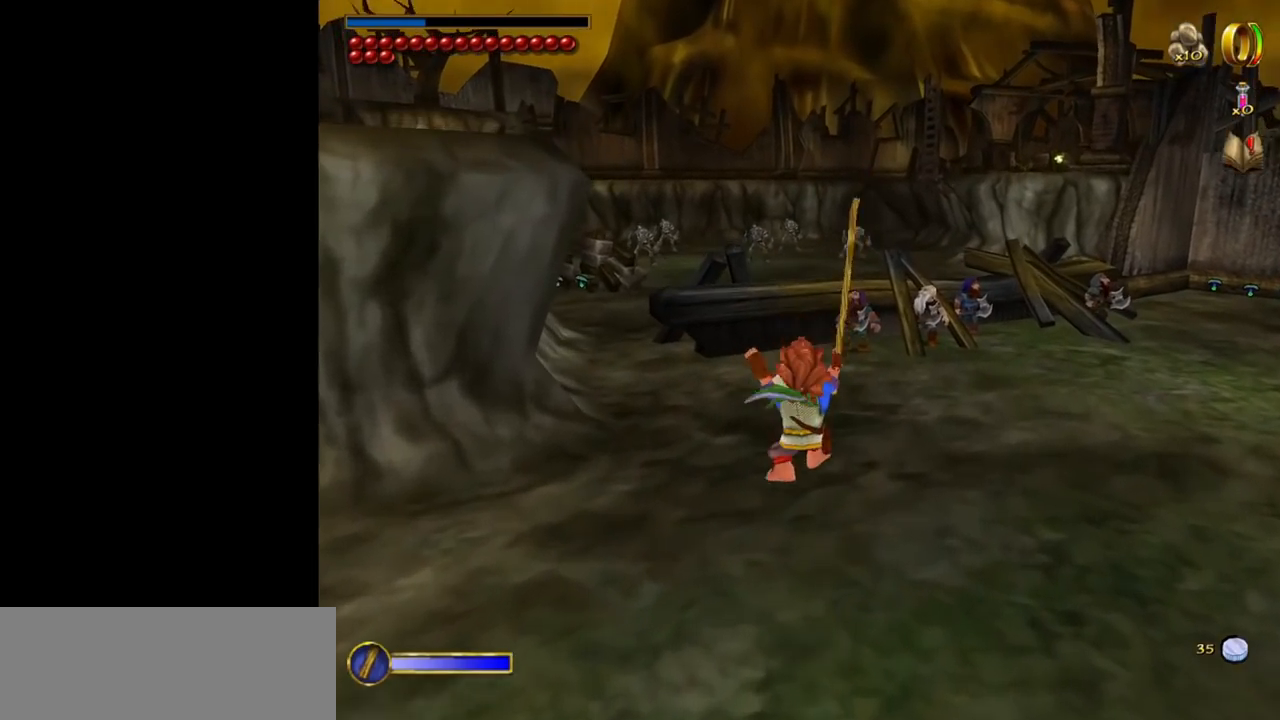
{"keys": ["w"], "mouse": ["left", "right"], "events": [[284, "mouse_right", "down"], [400, "mouse_left", "down"]]}
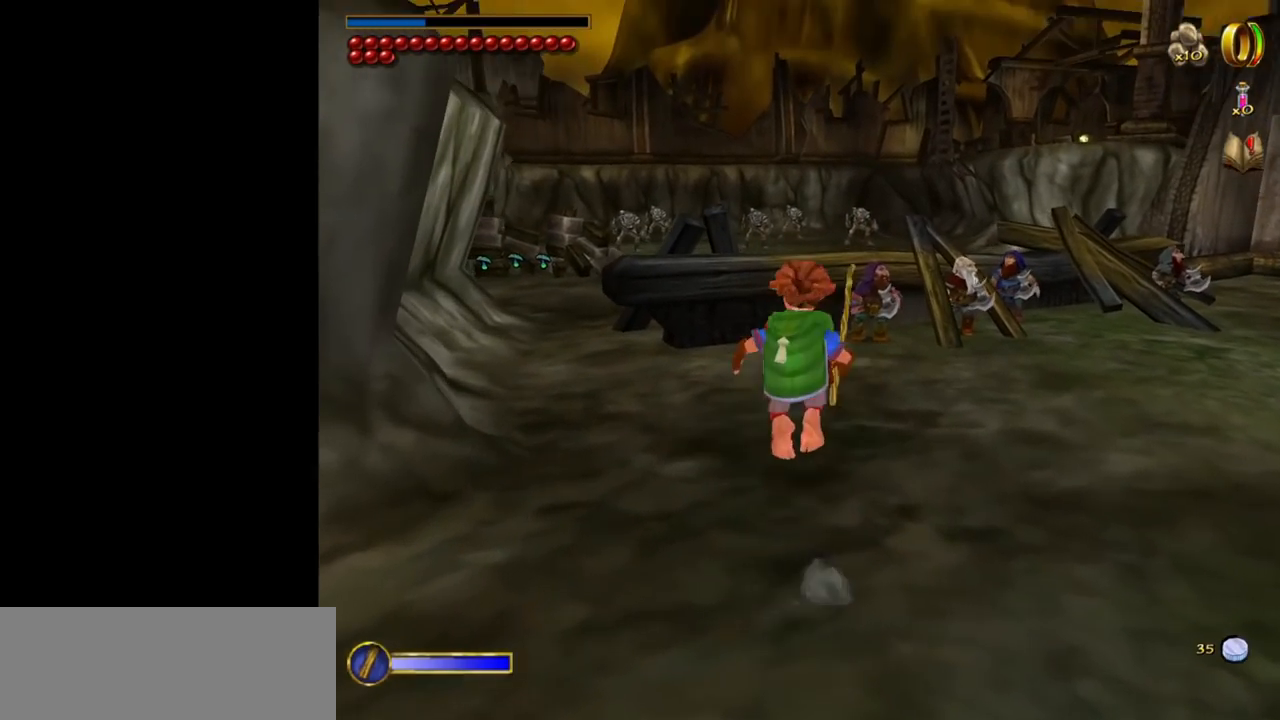
{"keys": ["w"], "mouse": [], "events": [[34, "mouse_left", "up"], [84, "mouse_right", "up"]]}
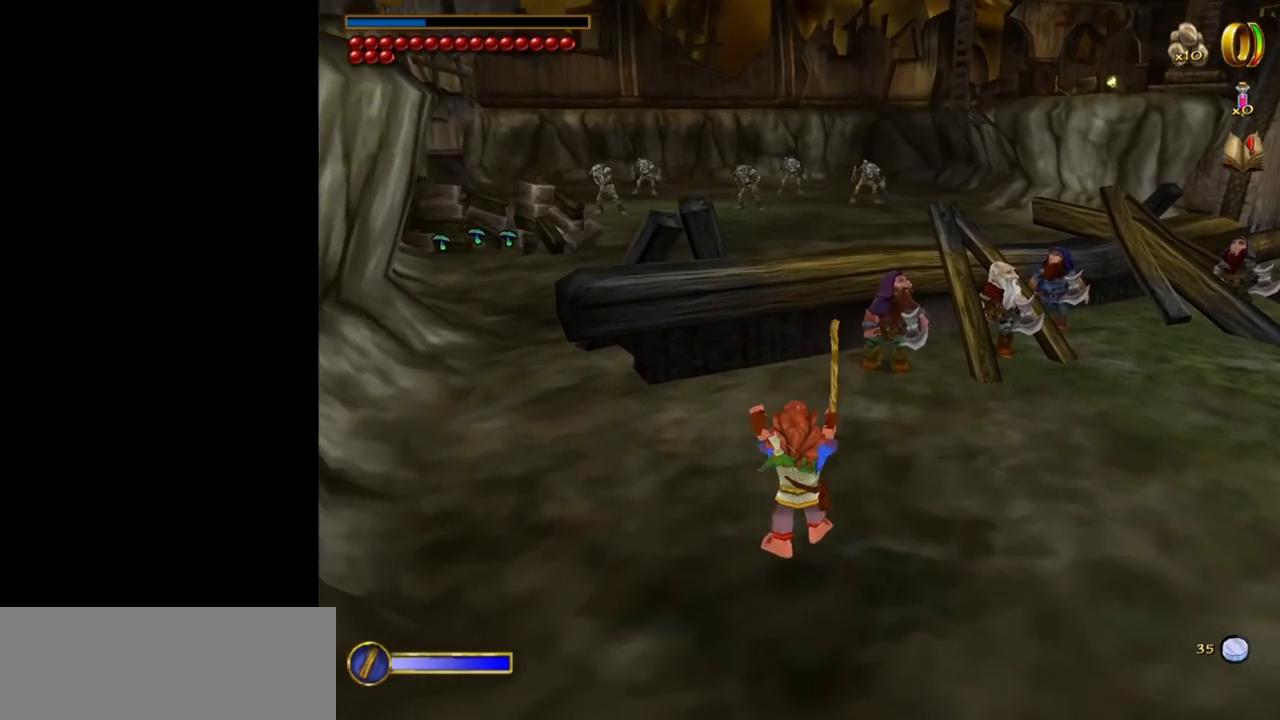
{"keys": ["w"], "mouse": [], "events": []}
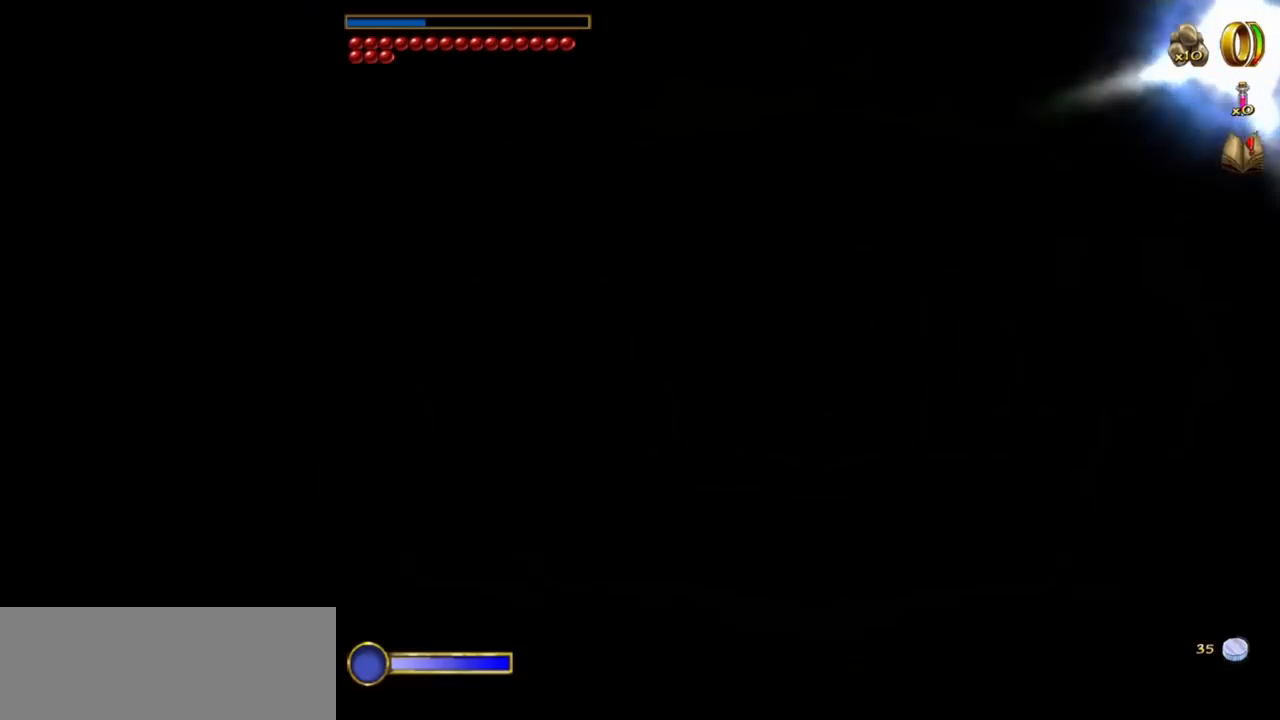
{"keys": ["w"], "mouse": [], "events": []}
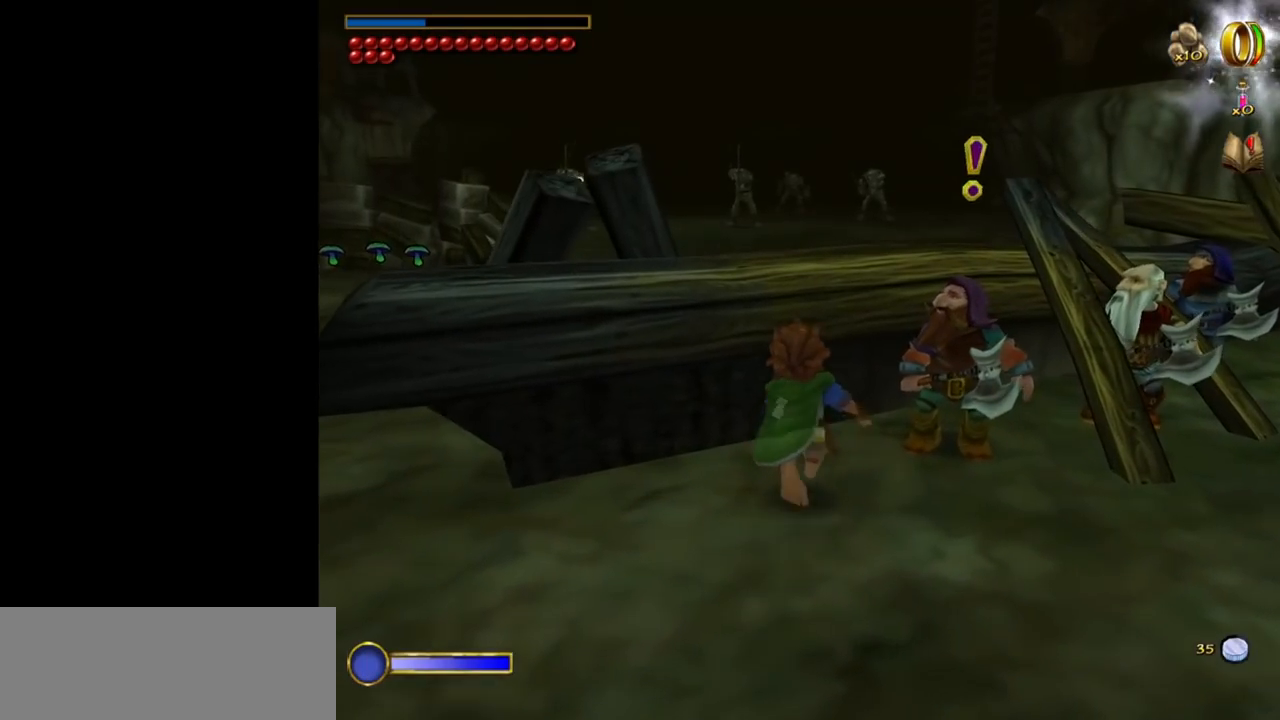
{"keys": [], "mouse": [], "events": [[134, "w", "up"]]}
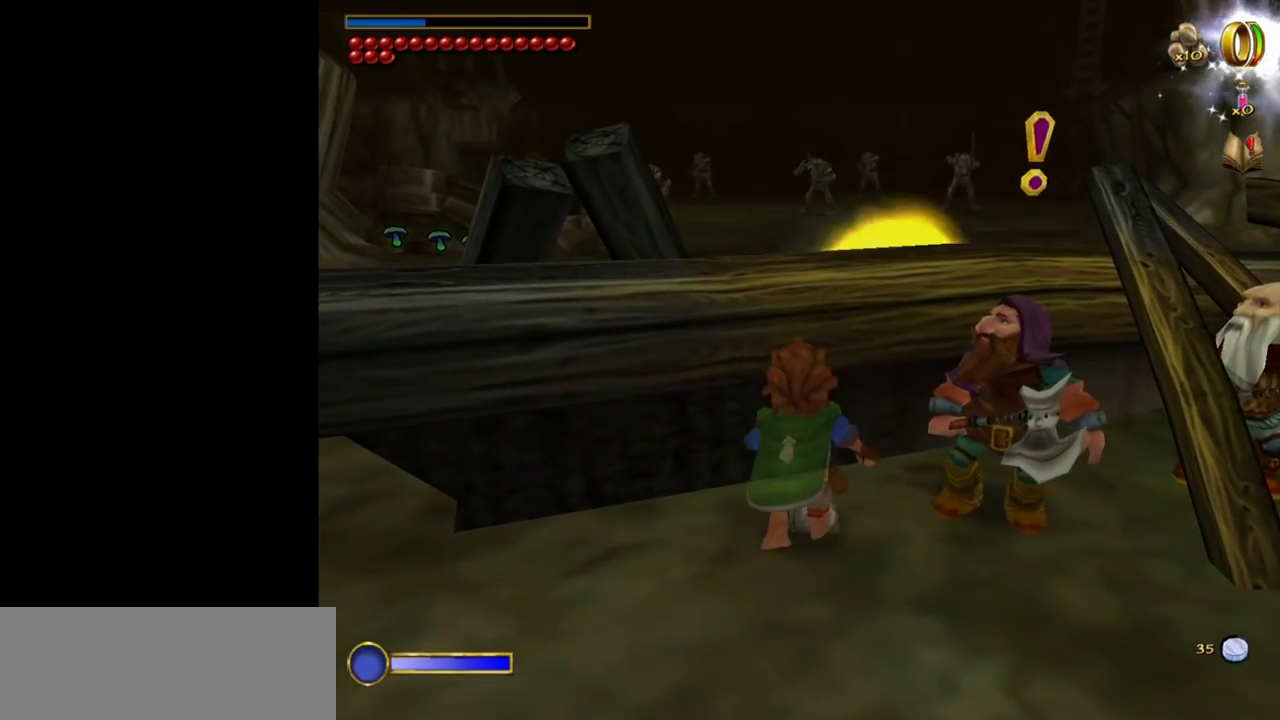
{"keys": [], "mouse": [], "events": []}
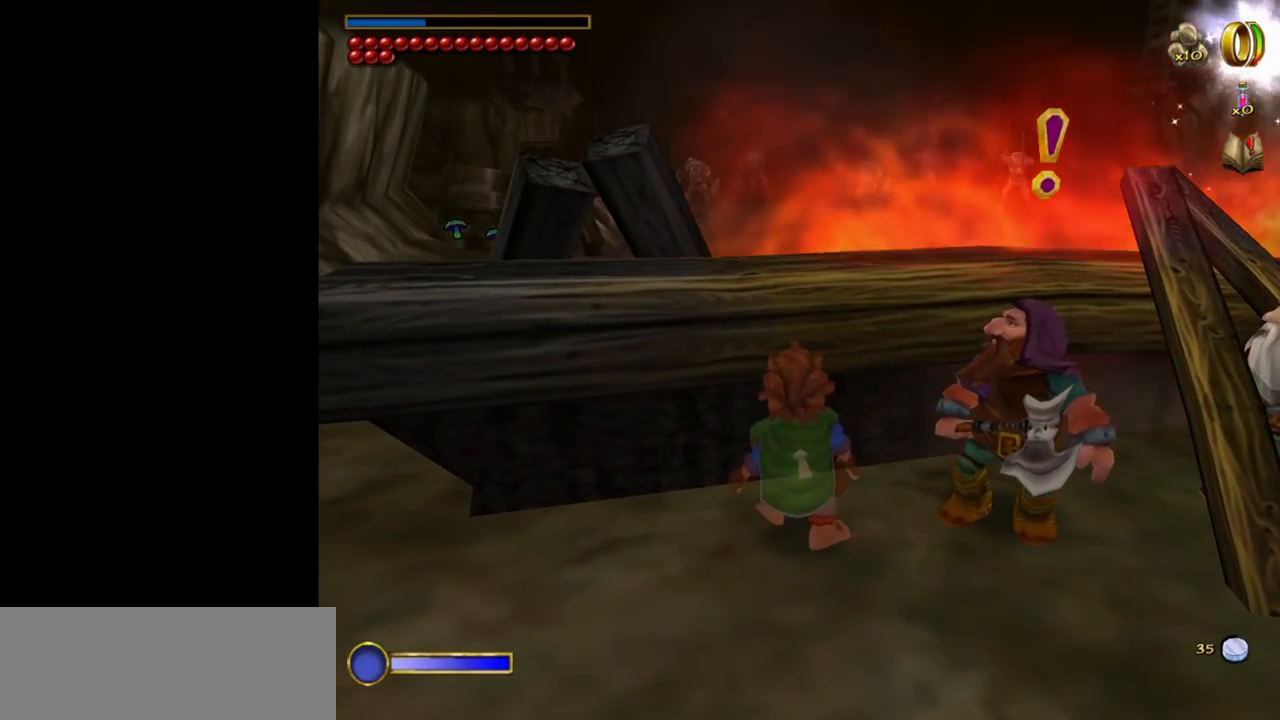
{"keys": [], "mouse": [], "events": [[67, "space", "down"], [67, "w", "down"], [250, "a", "down"], [250, "space", "up"], [434, "a", "up"], [484, "w", "up"]]}
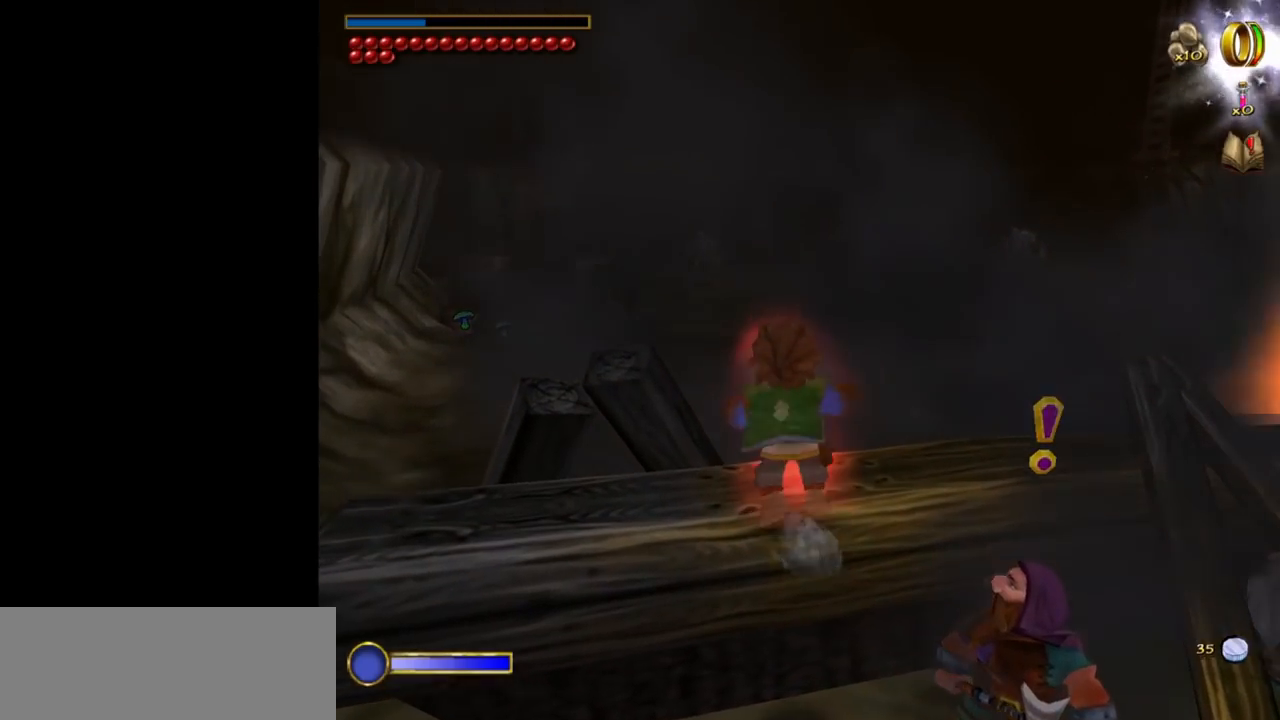
{"keys": ["w"], "mouse": [], "events": [[450, "w", "down"]]}
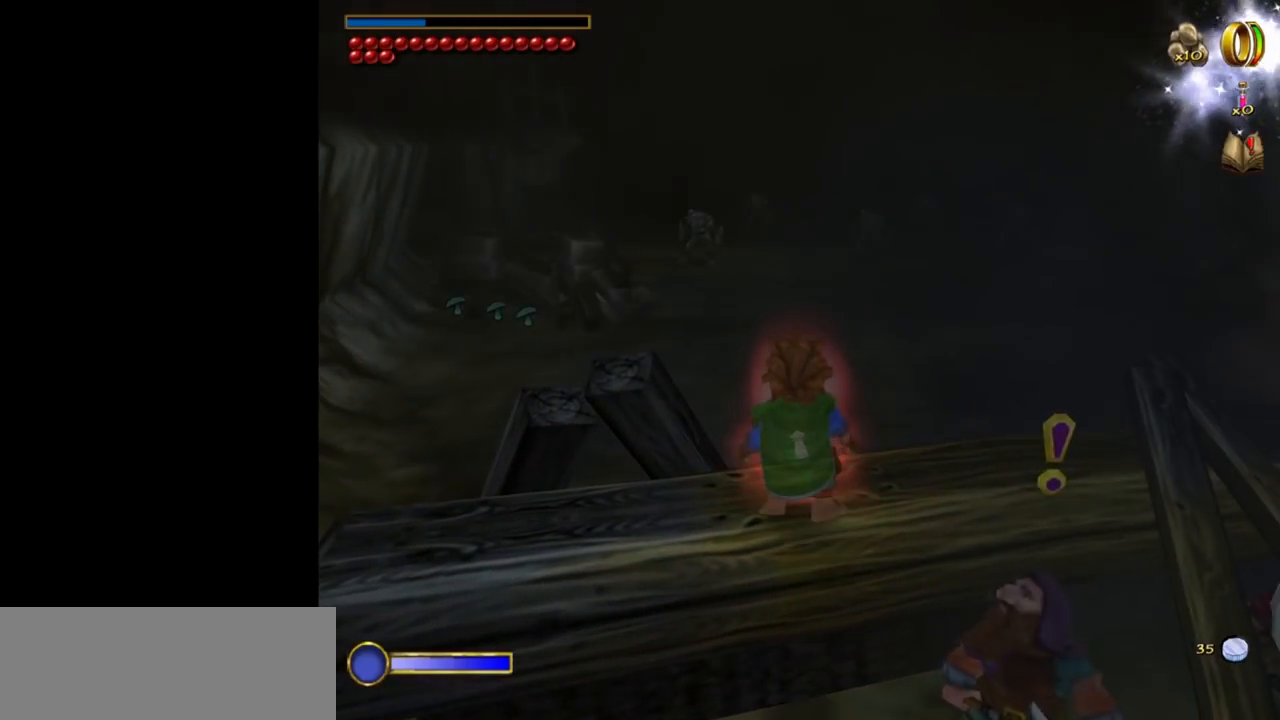
{"keys": [], "mouse": [], "events": [[100, "w", "up"]]}
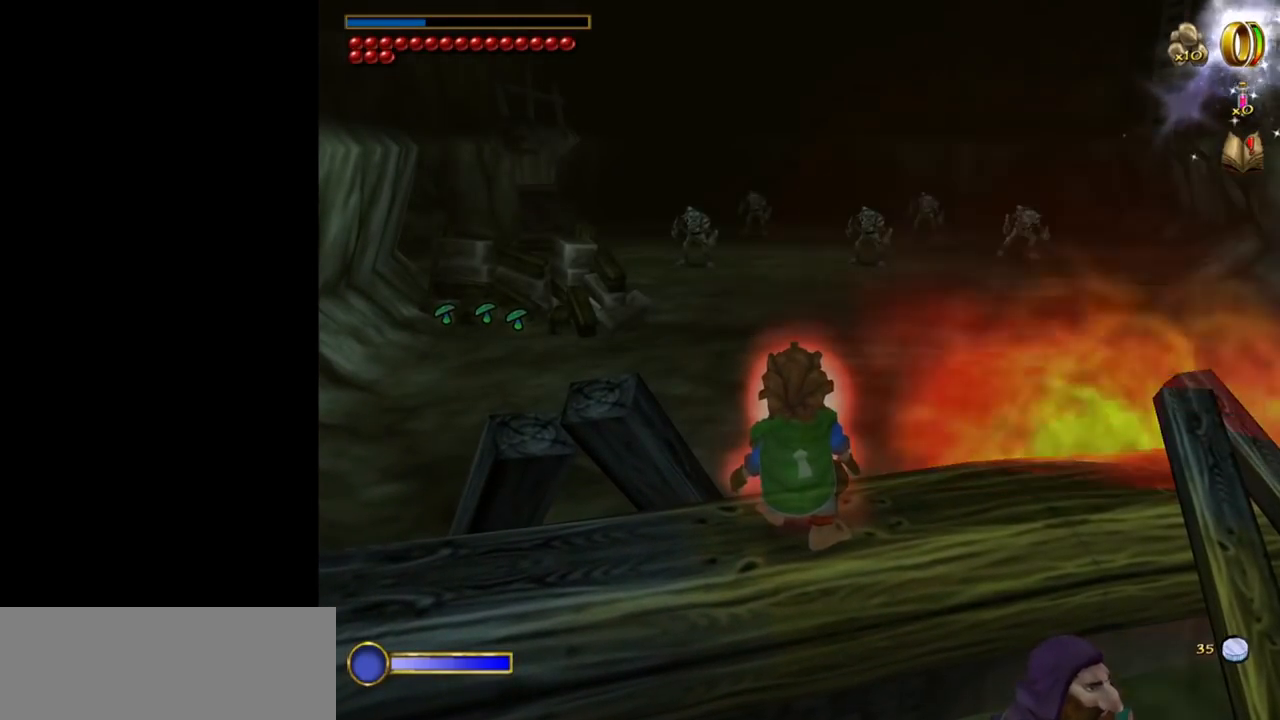
{"keys": [], "mouse": [], "events": []}
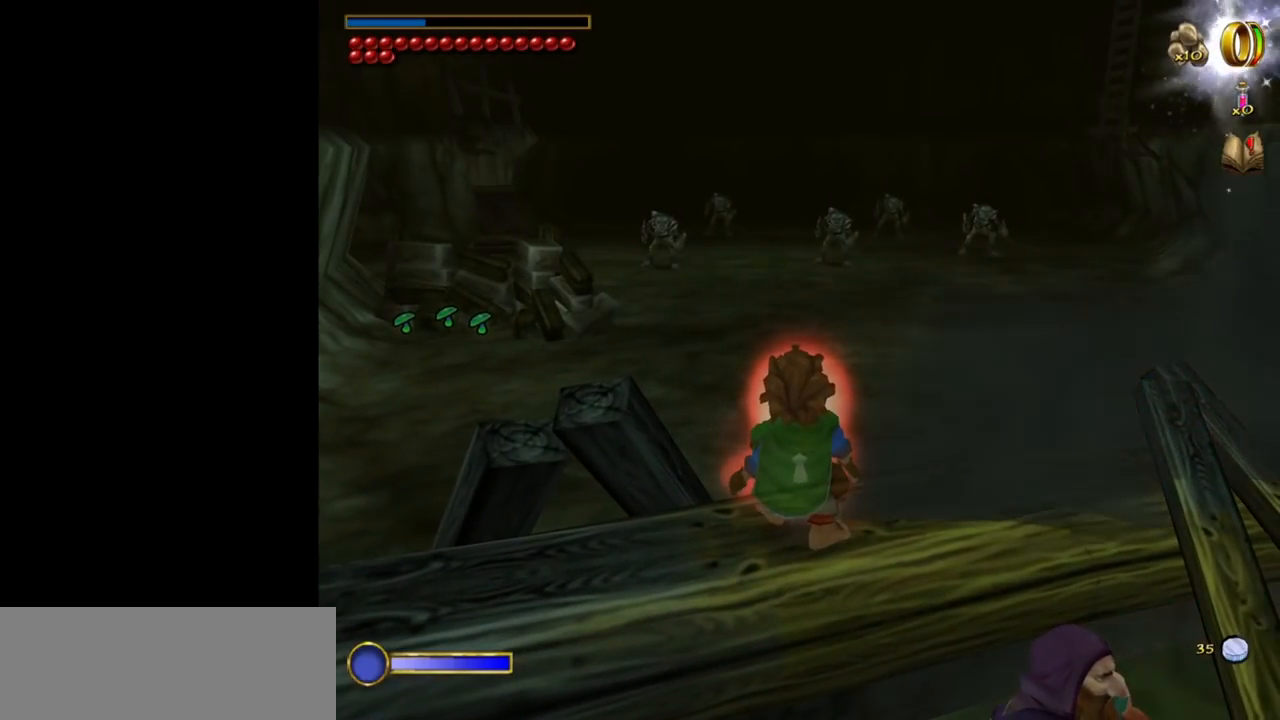
{"keys": [], "mouse": [], "events": []}
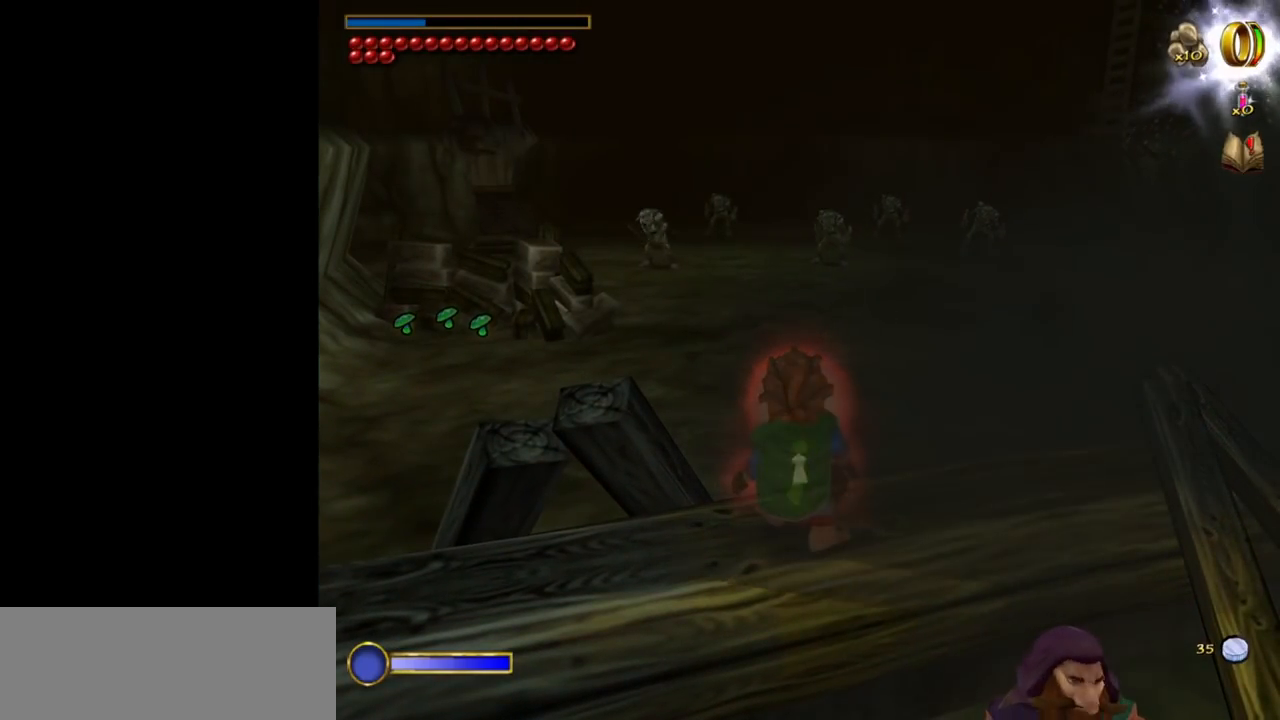
{"keys": [], "mouse": [], "events": []}
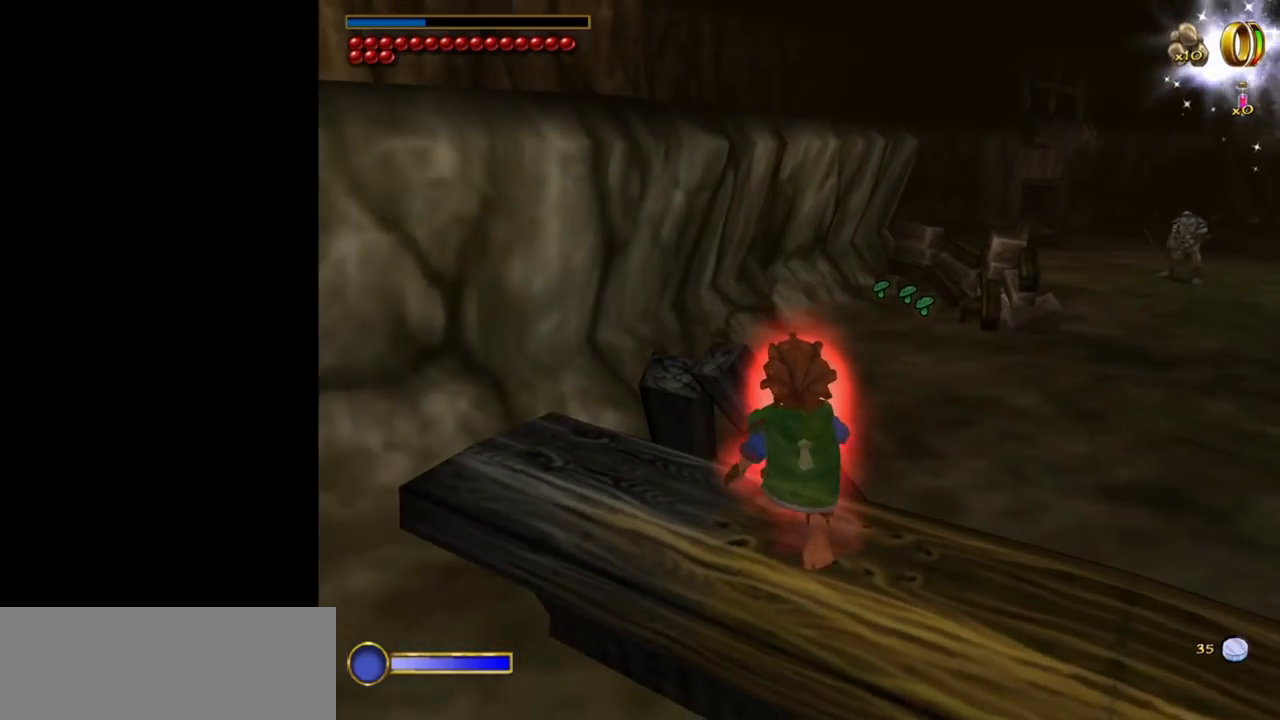
{"keys": [], "mouse": [], "events": []}
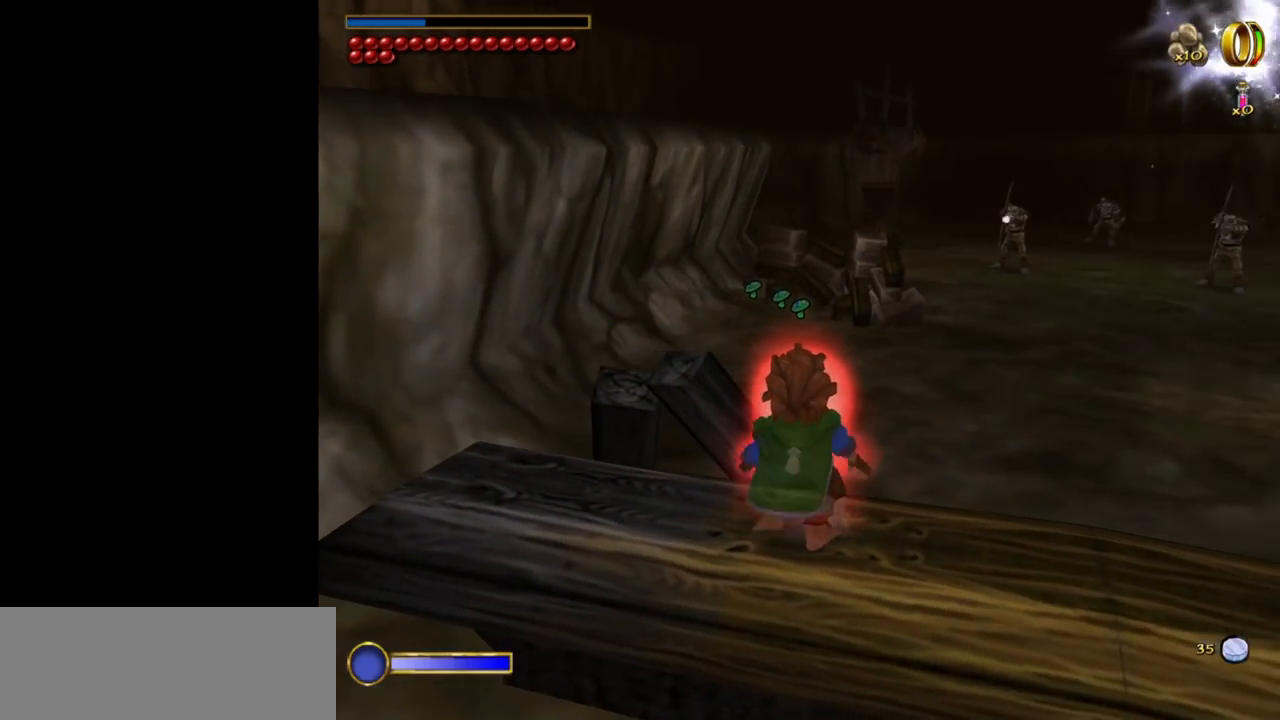
{"keys": [], "mouse": [], "events": []}
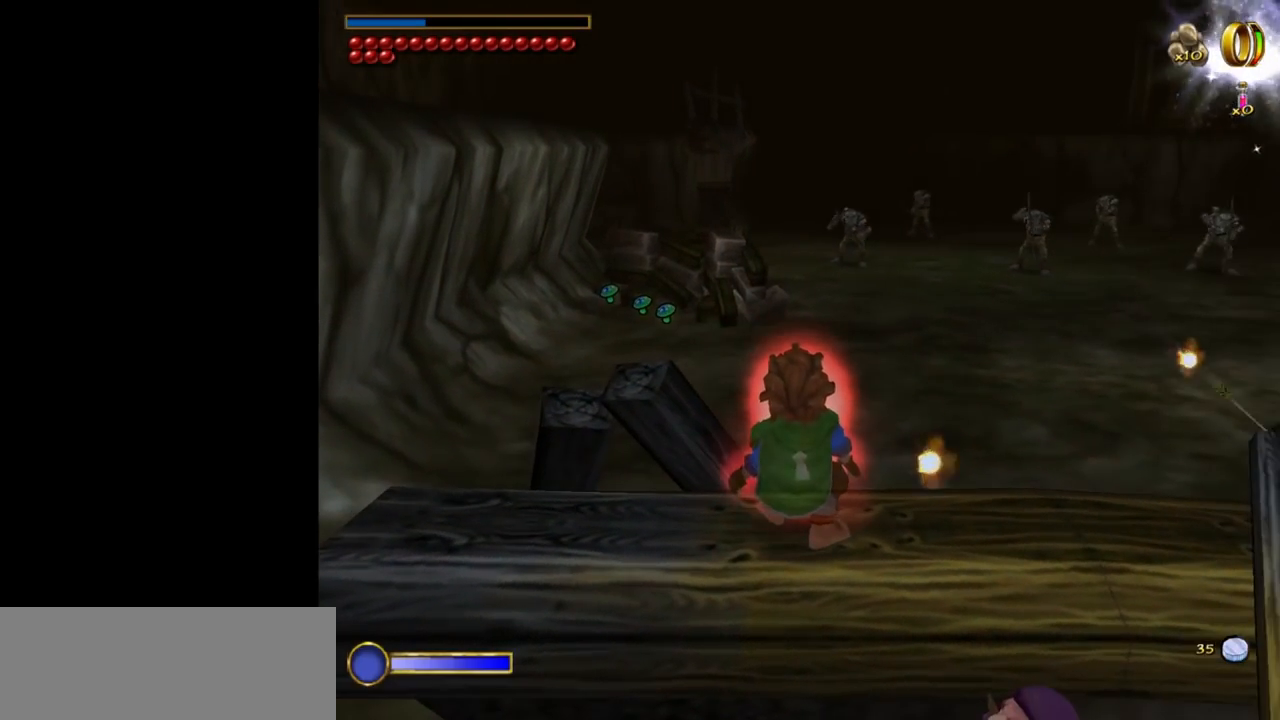
{"keys": ["d"], "mouse": [], "events": [[50, "a", "down"], [150, "a", "up"], [467, "d", "down"]]}
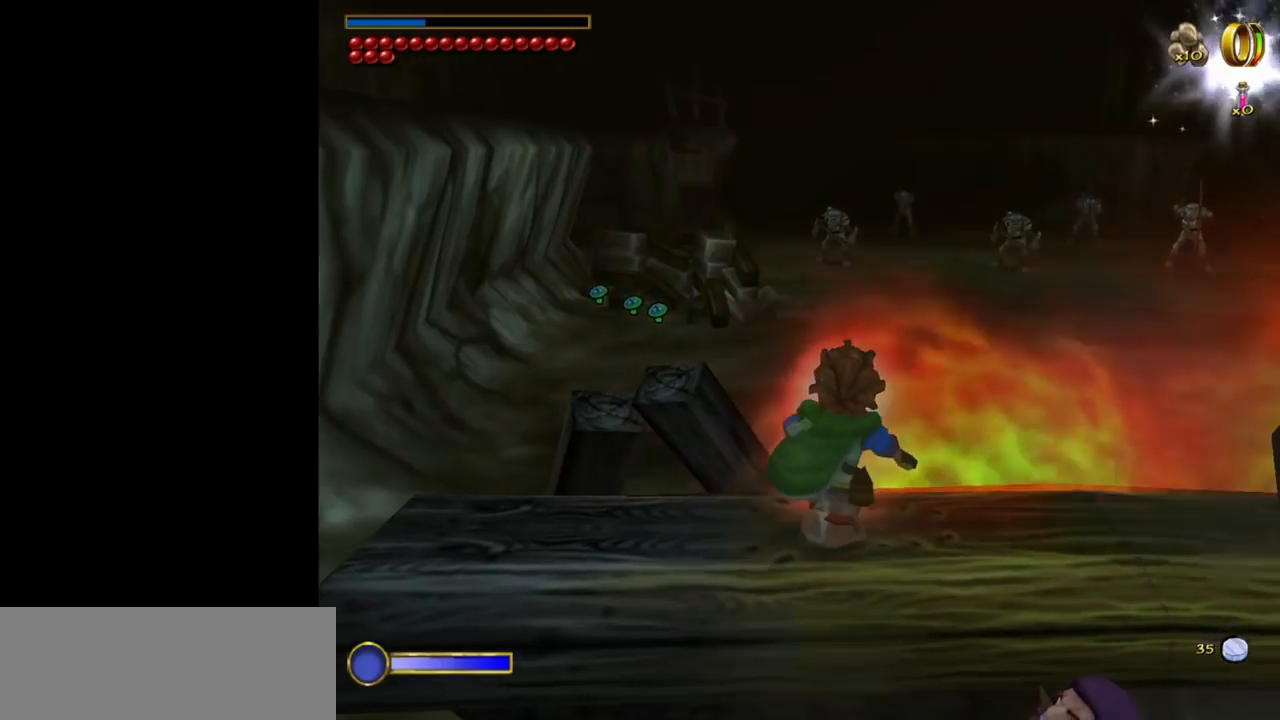
{"keys": [], "mouse": [], "events": [[17, "d", "up"]]}